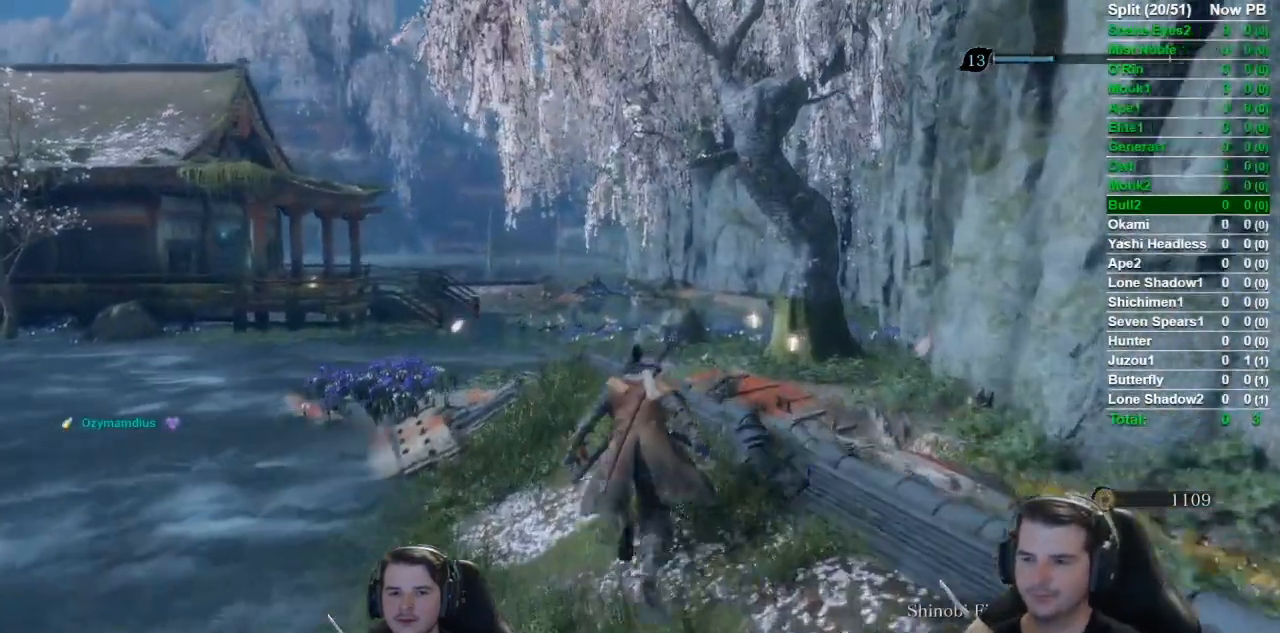
Gameplay with a controller (Xbox layout); each line is a JSON object with the inputs held at the frame after it. "button_events" lists button changes between this image and that frame as [ms after this image, input, new state], when the widget could be followed in between (sticks are given only as held states). Not read: START.
{"buttons": ["B"], "left_stick": "up", "right_stick": "down", "button_events": []}
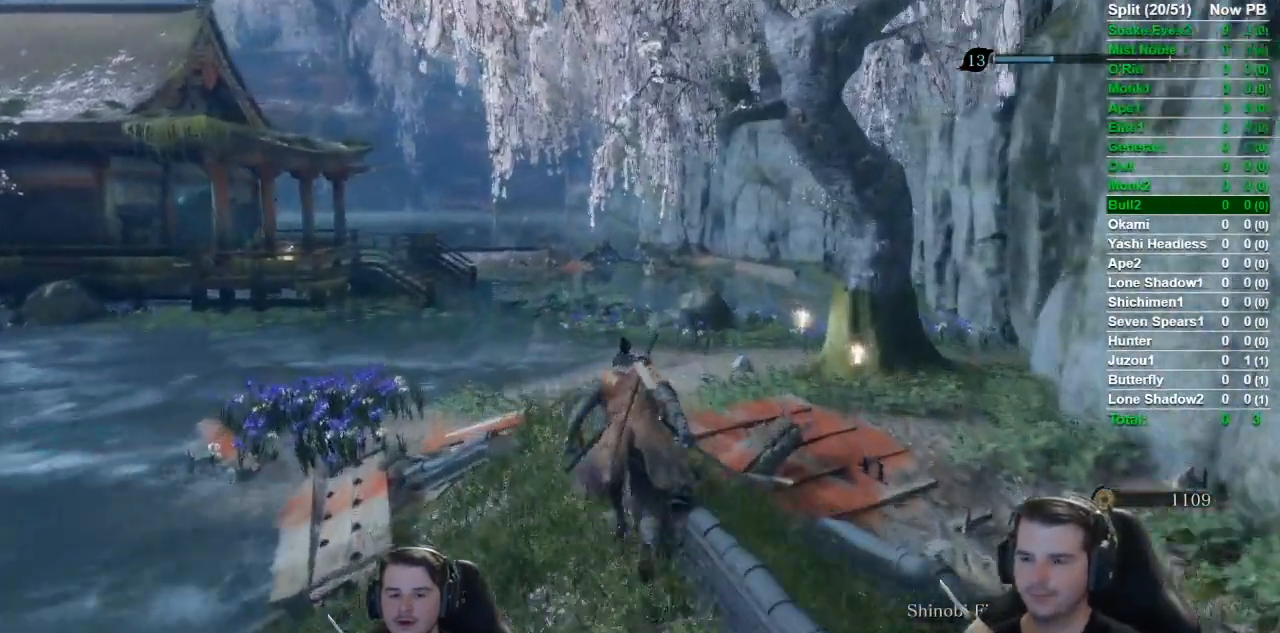
{"buttons": ["B"], "left_stick": "up", "right_stick": "down", "button_events": []}
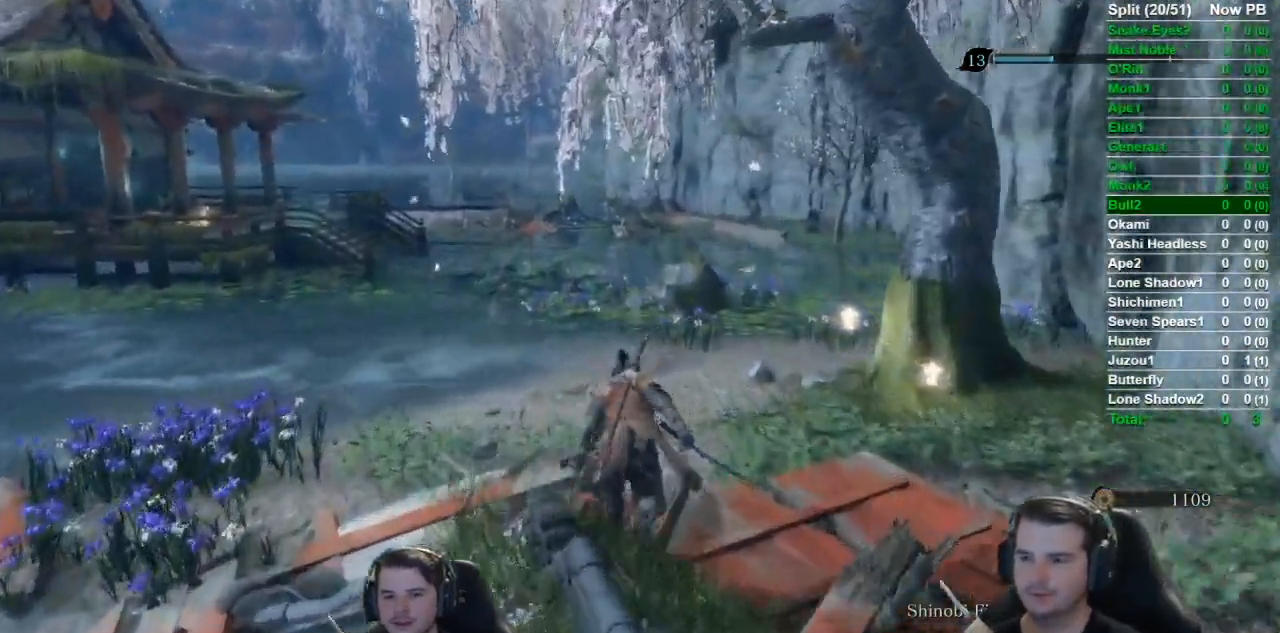
{"buttons": ["B"], "left_stick": "up", "right_stick": "down-right", "button_events": []}
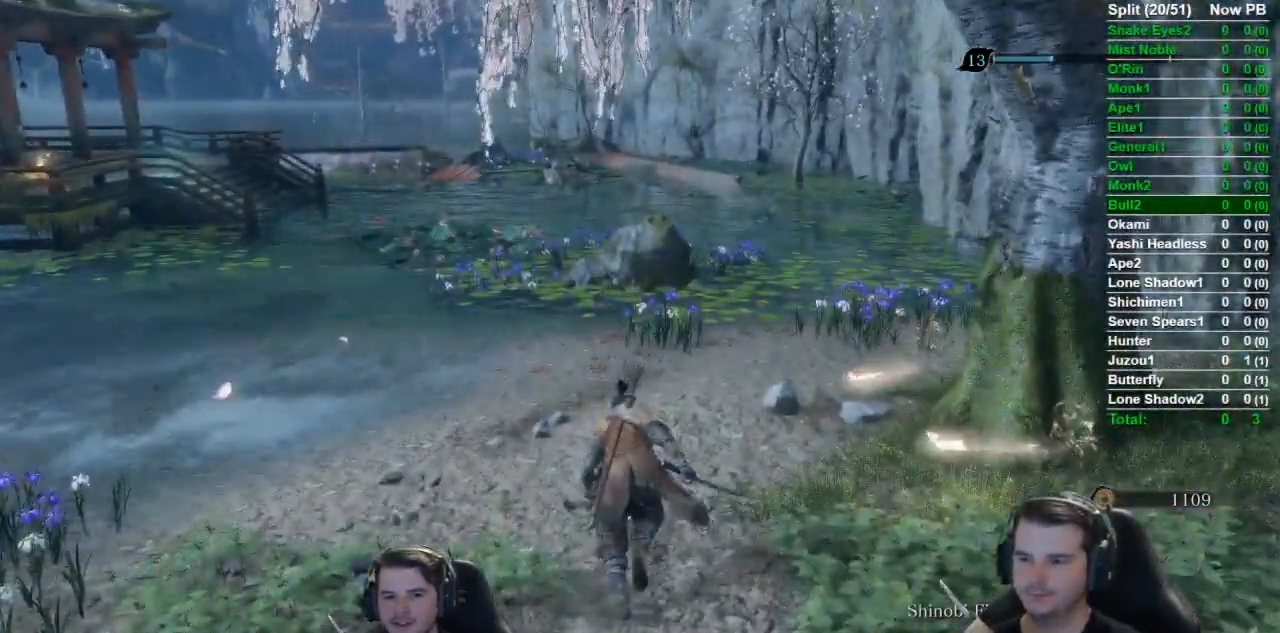
{"buttons": ["B", "DPAD_UP"], "left_stick": "up", "right_stick": "down-left", "button_events": [[450, "DPAD_UP", "down"]]}
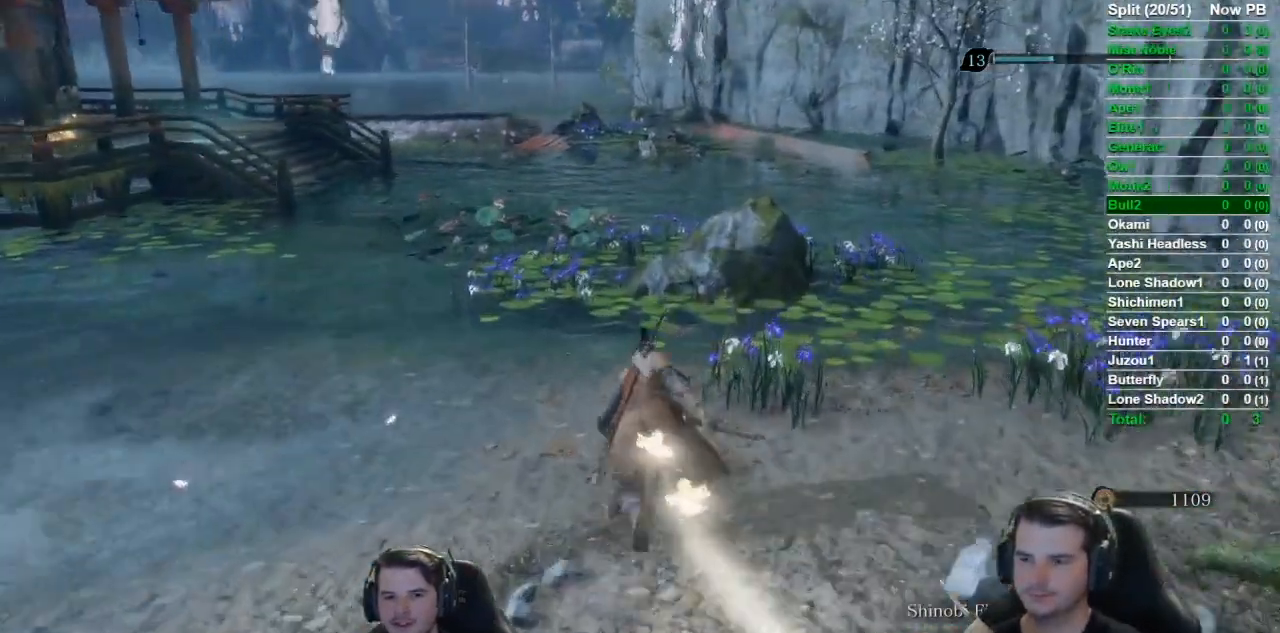
{"buttons": [], "left_stick": "up", "right_stick": "up-left", "button_events": [[100, "B", "up"], [134, "DPAD_UP", "up"]]}
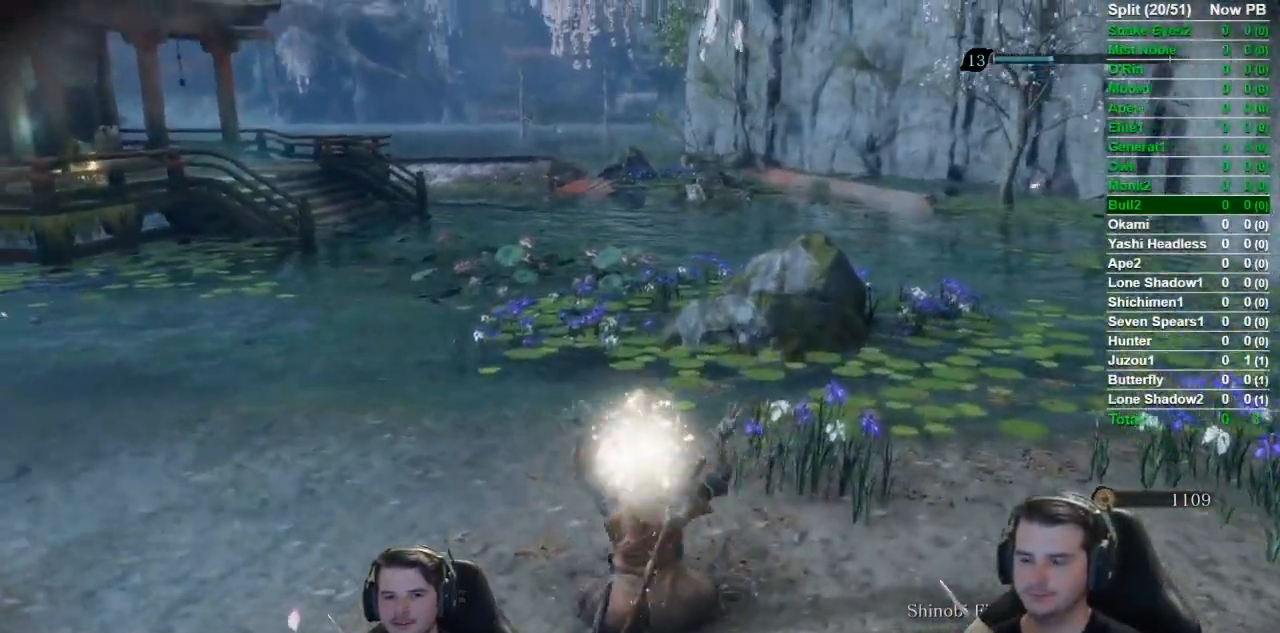
{"buttons": [], "left_stick": "up", "right_stick": "up-left", "button_events": []}
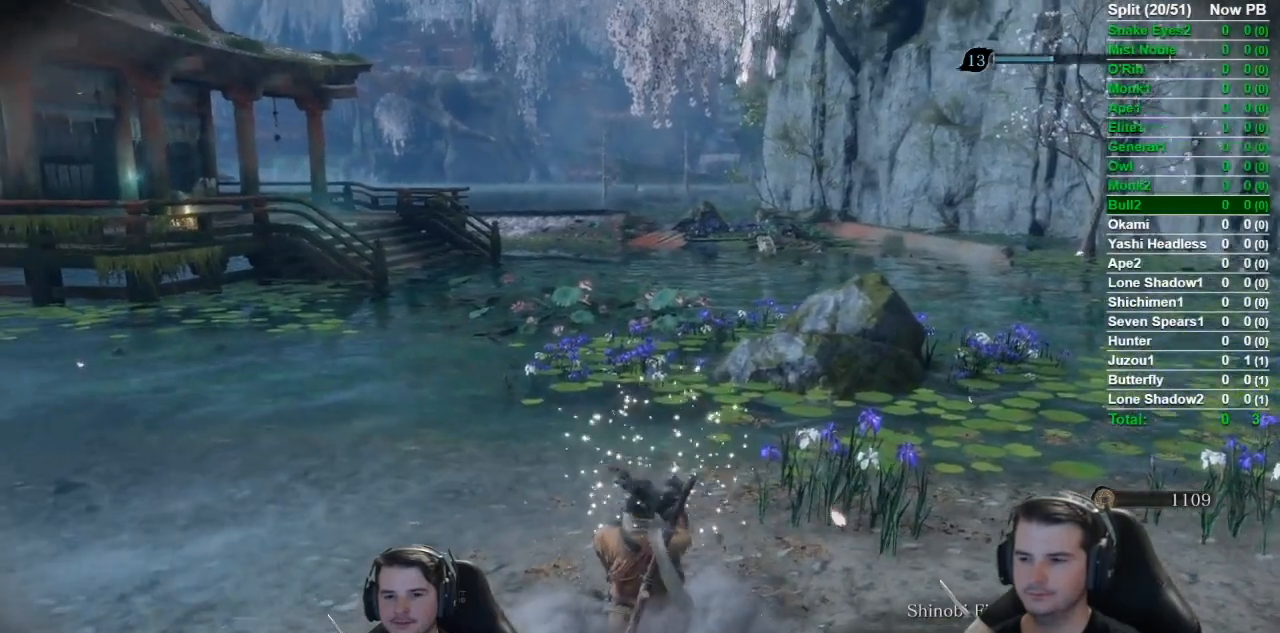
{"buttons": [], "left_stick": "up", "right_stick": "left", "button_events": [[284, "DPAD_RIGHT", "down"], [401, "DPAD_RIGHT", "up"]]}
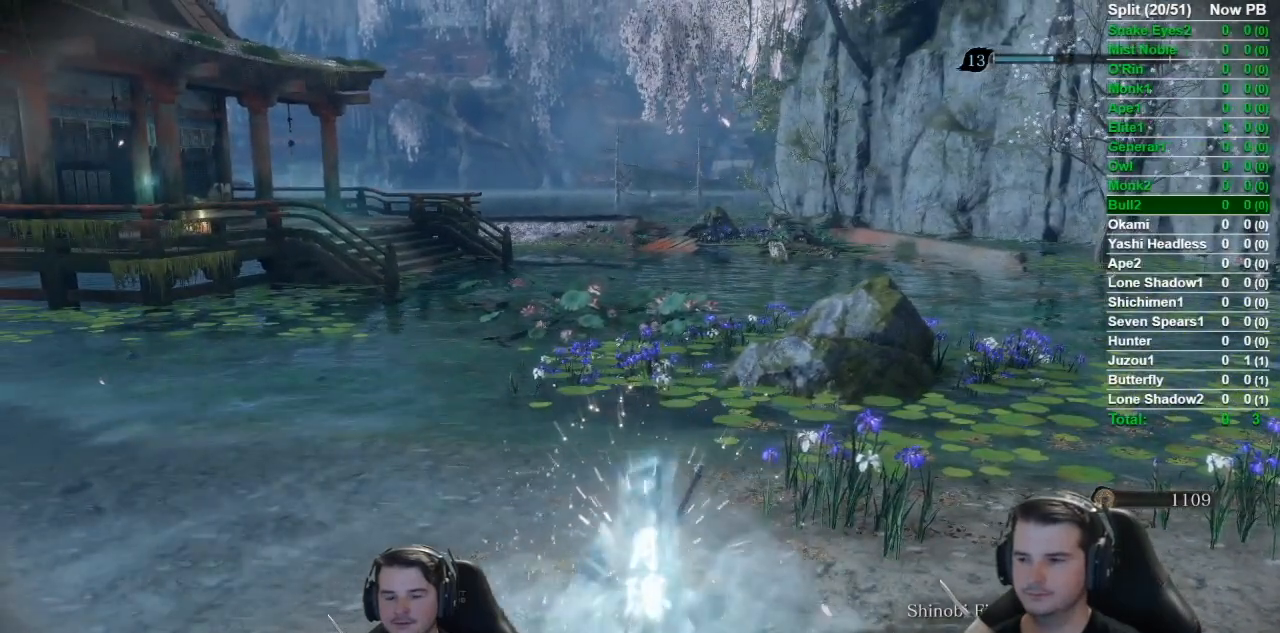
{"buttons": ["DPAD_RIGHT"], "left_stick": "up", "right_stick": "left", "button_events": [[150, "DPAD_RIGHT", "down"], [250, "DPAD_RIGHT", "up"], [400, "DPAD_RIGHT", "down"]]}
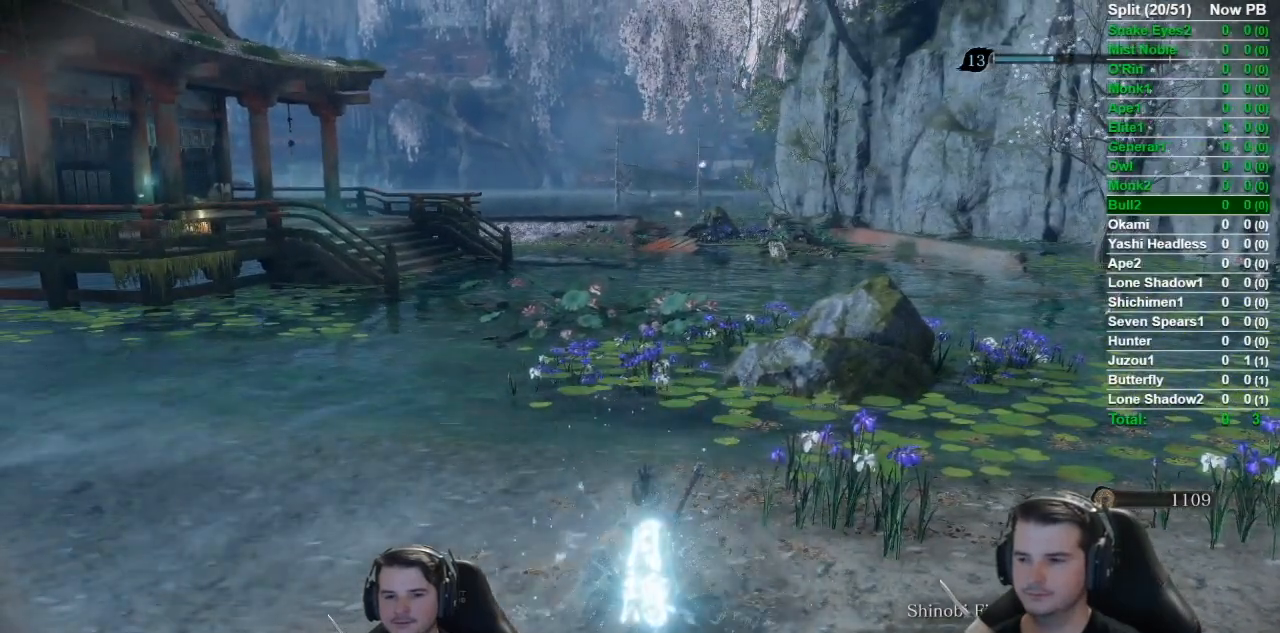
{"buttons": [], "left_stick": "up", "right_stick": "center", "button_events": [[34, "DPAD_RIGHT", "up"], [250, "DPAD_LEFT", "down"], [351, "DPAD_LEFT", "up"]]}
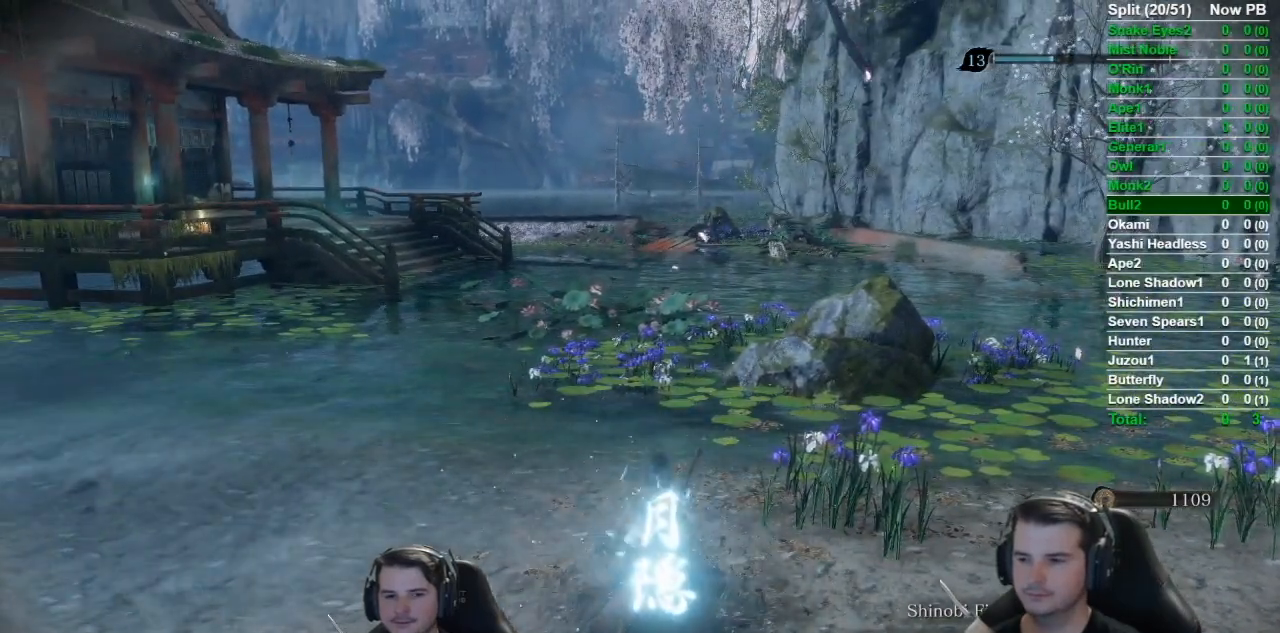
{"buttons": ["B"], "left_stick": "up", "right_stick": "center", "button_events": [[167, "B", "down"]]}
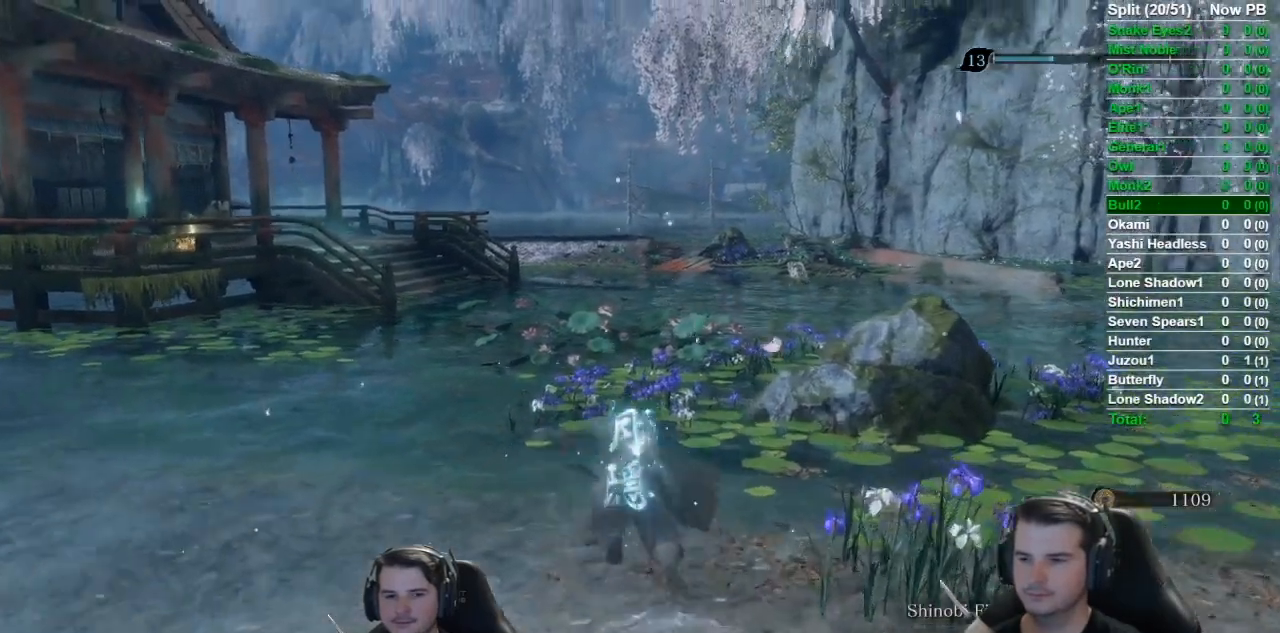
{"buttons": ["B"], "left_stick": "up", "right_stick": "center", "button_events": []}
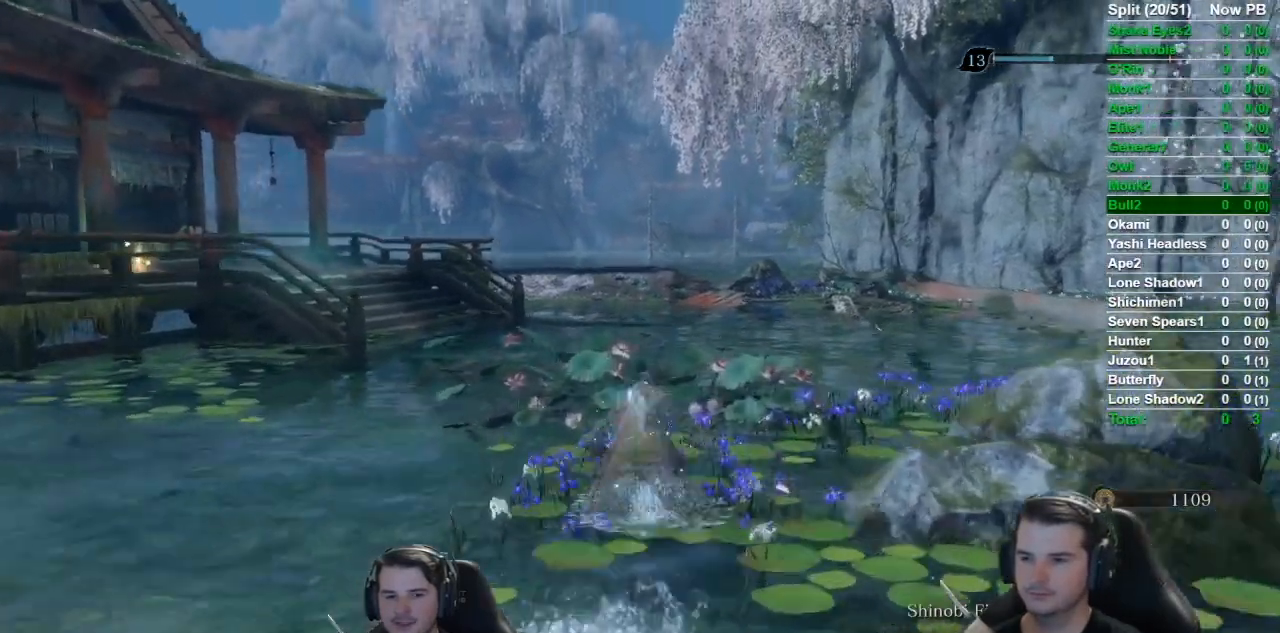
{"buttons": ["B"], "left_stick": "up", "right_stick": "down-left", "button_events": []}
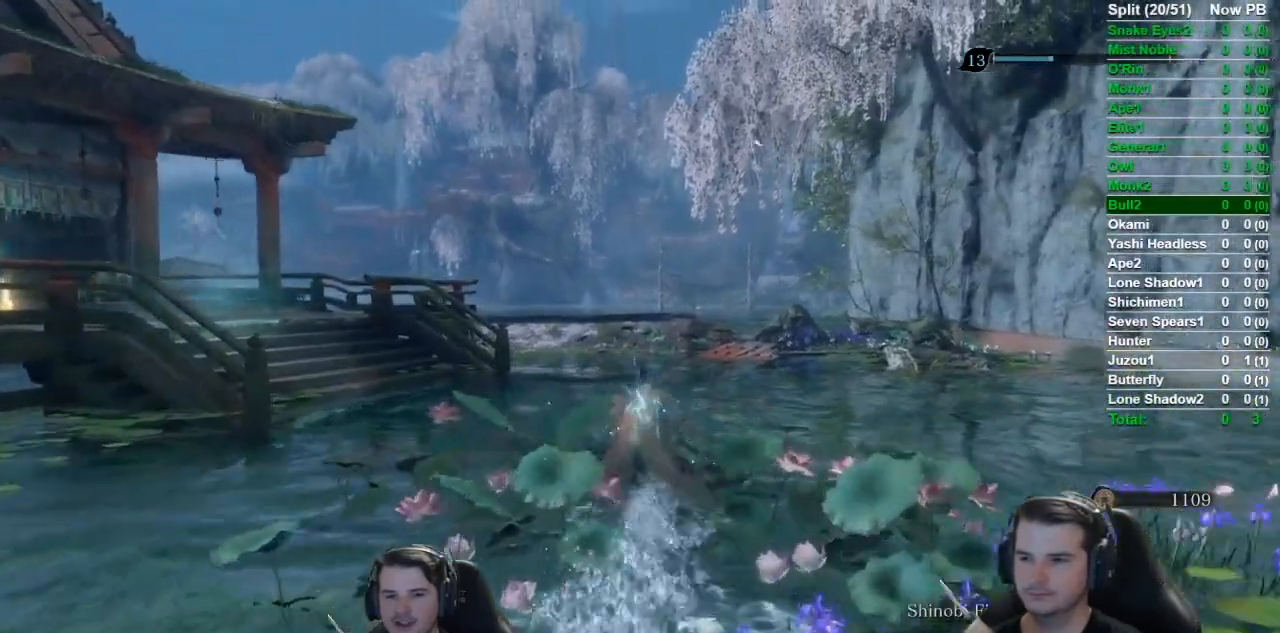
{"buttons": ["B"], "left_stick": "up", "right_stick": "down-left", "button_events": []}
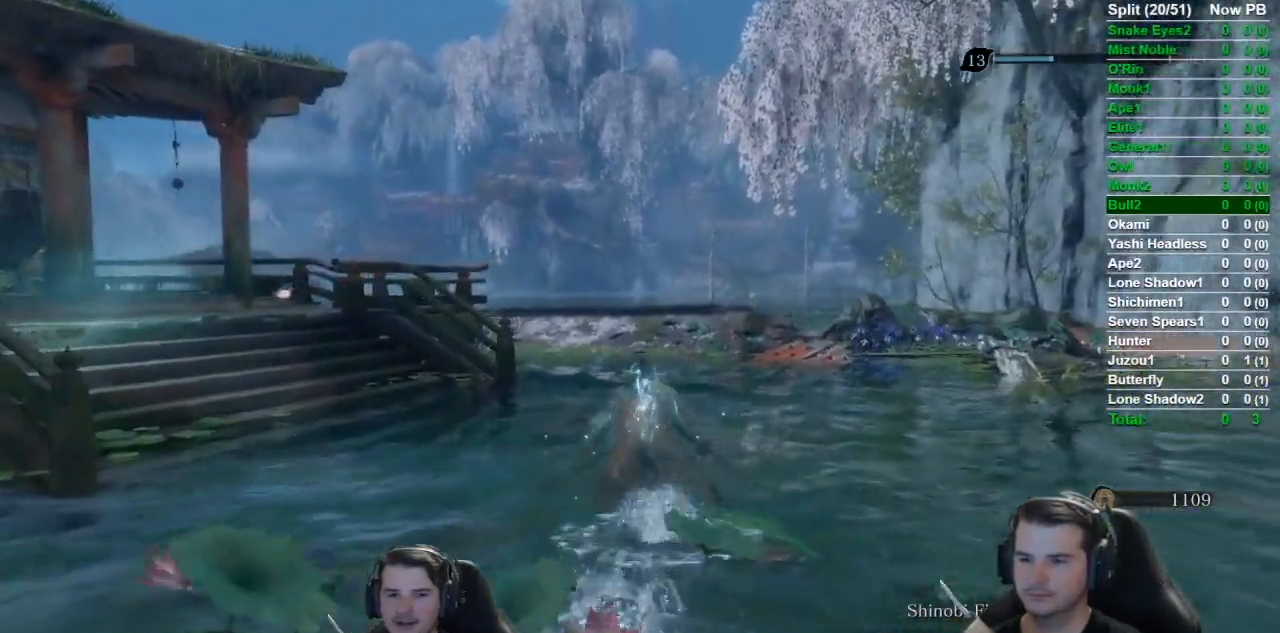
{"buttons": ["B"], "left_stick": "up", "right_stick": "down-left", "button_events": []}
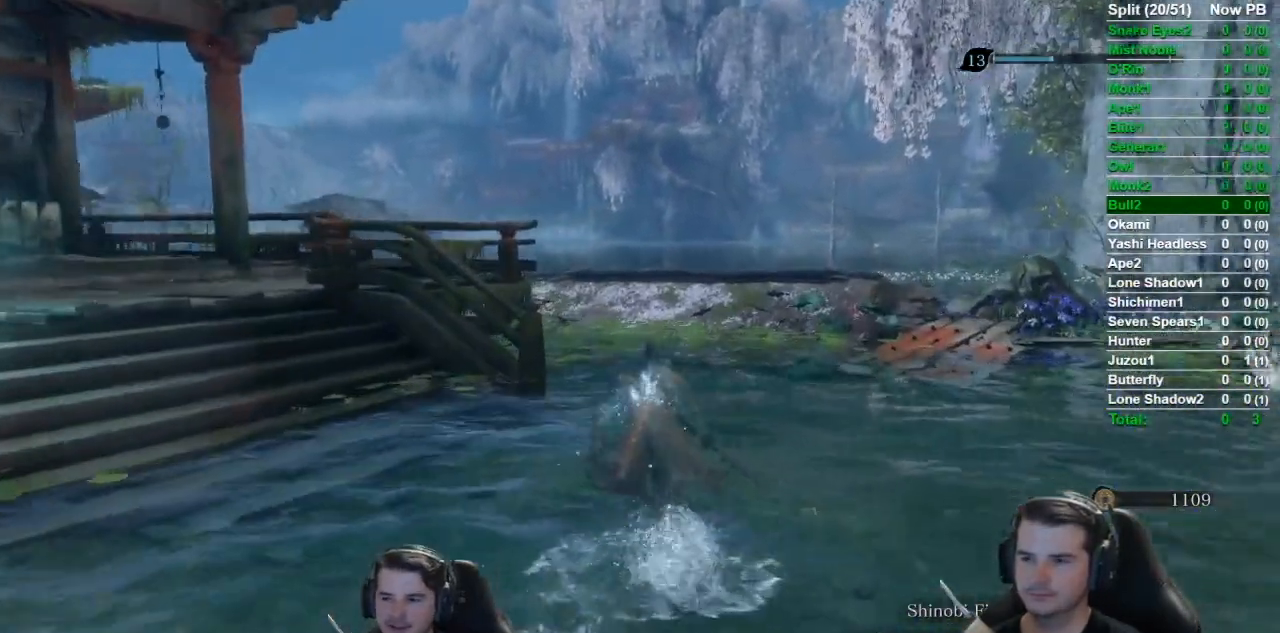
{"buttons": ["B"], "left_stick": "up", "right_stick": "down-left", "button_events": []}
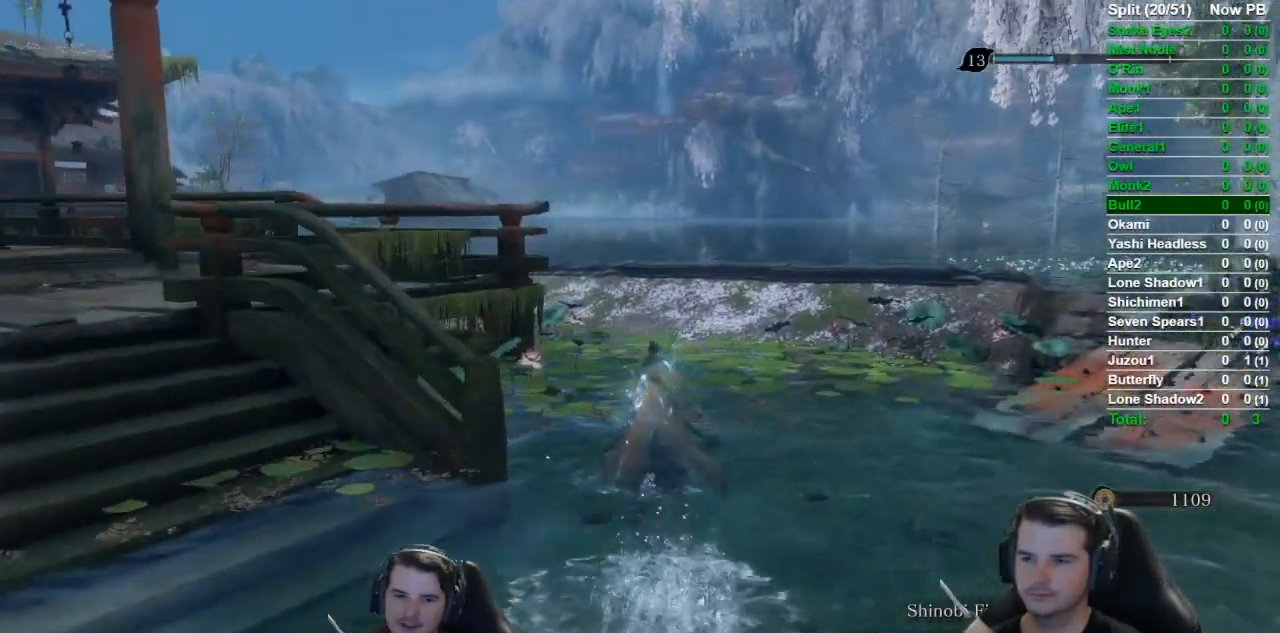
{"buttons": ["B"], "left_stick": "up", "right_stick": "down-left", "button_events": []}
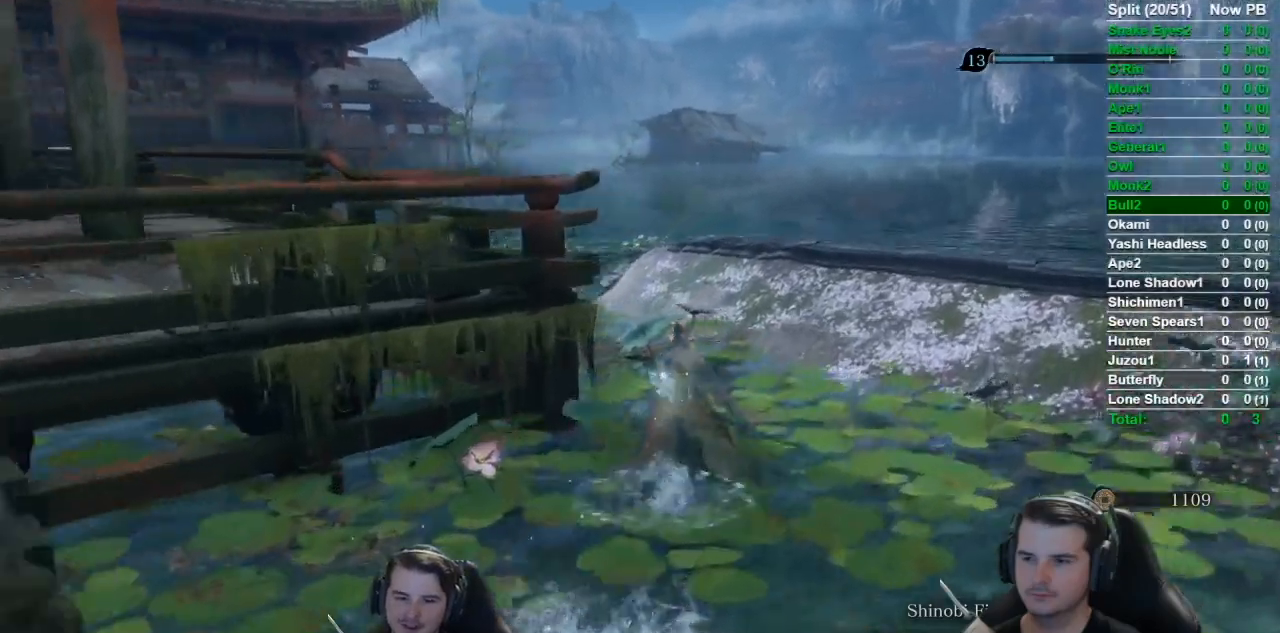
{"buttons": ["B"], "left_stick": "up", "right_stick": "down-left", "button_events": []}
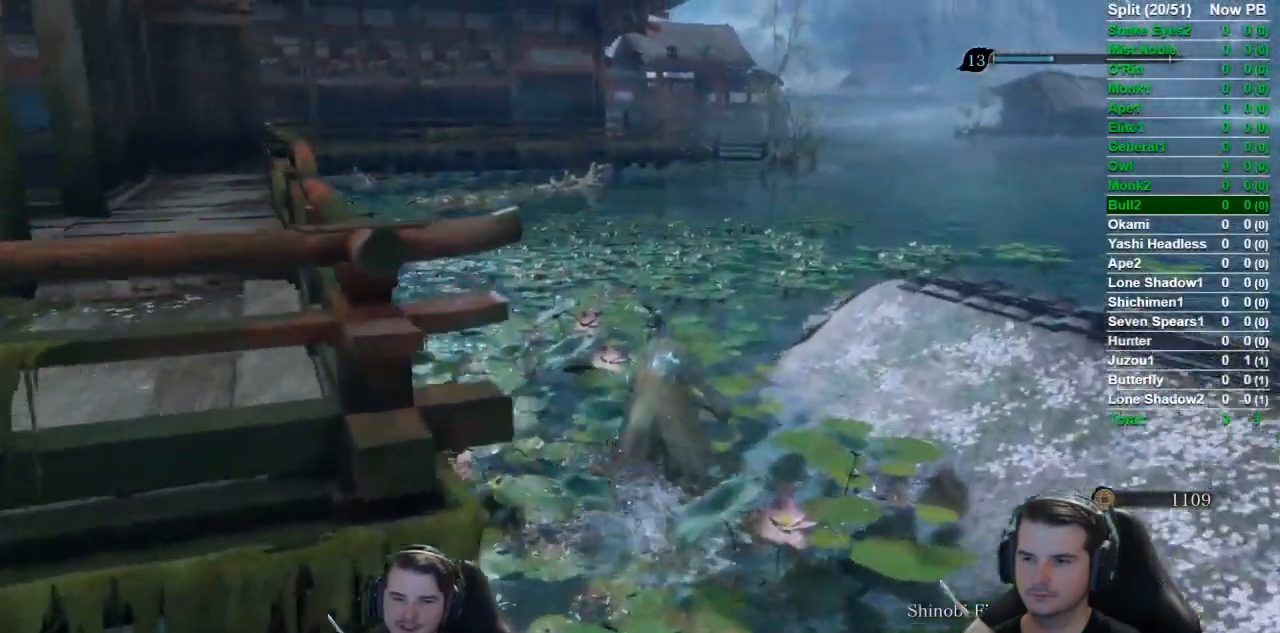
{"buttons": ["B"], "left_stick": "up", "right_stick": "center", "button_events": []}
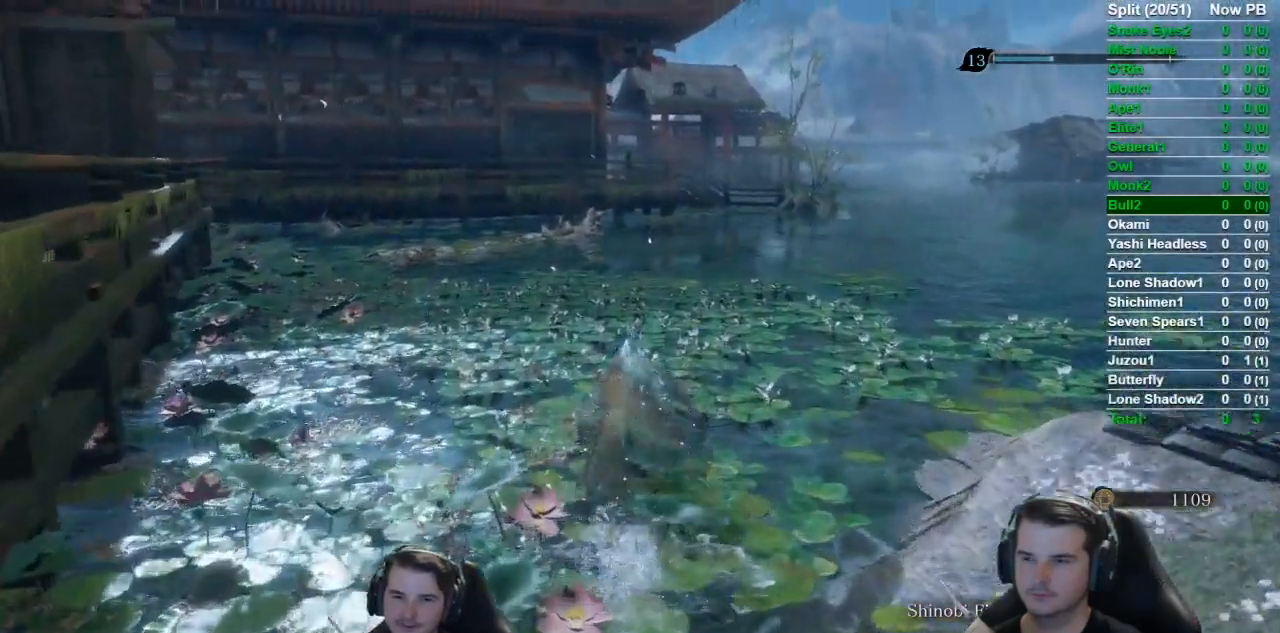
{"buttons": ["B"], "left_stick": "up", "right_stick": "down-right", "button_events": []}
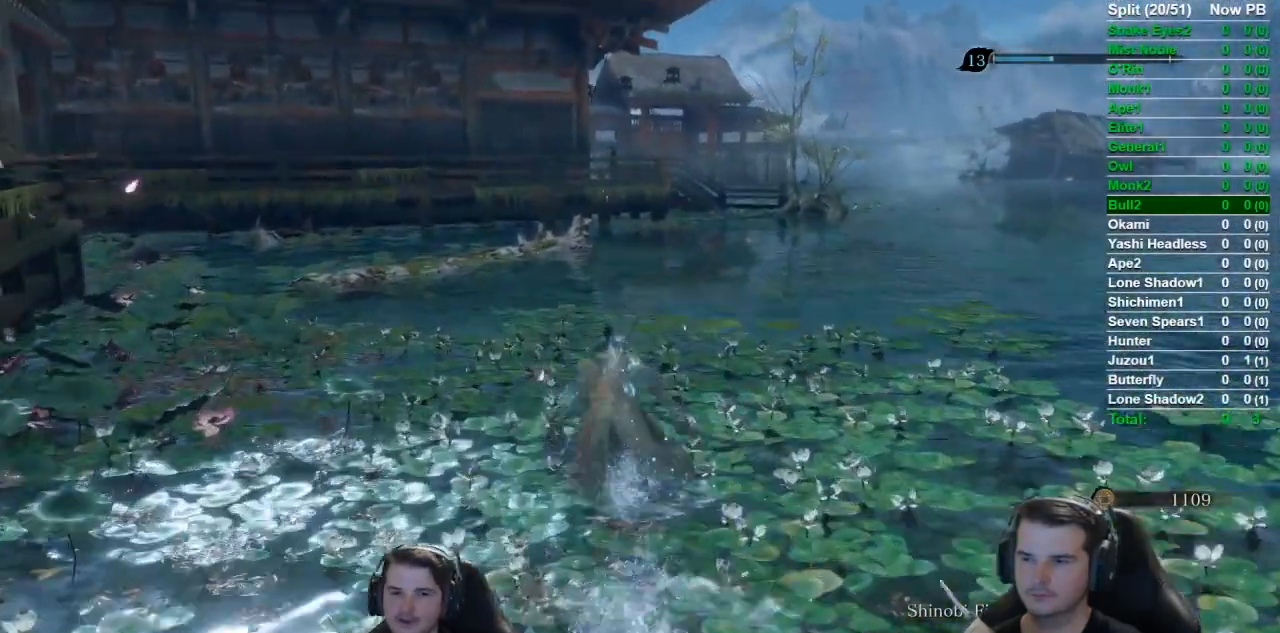
{"buttons": ["B"], "left_stick": "up", "right_stick": "down-right", "button_events": []}
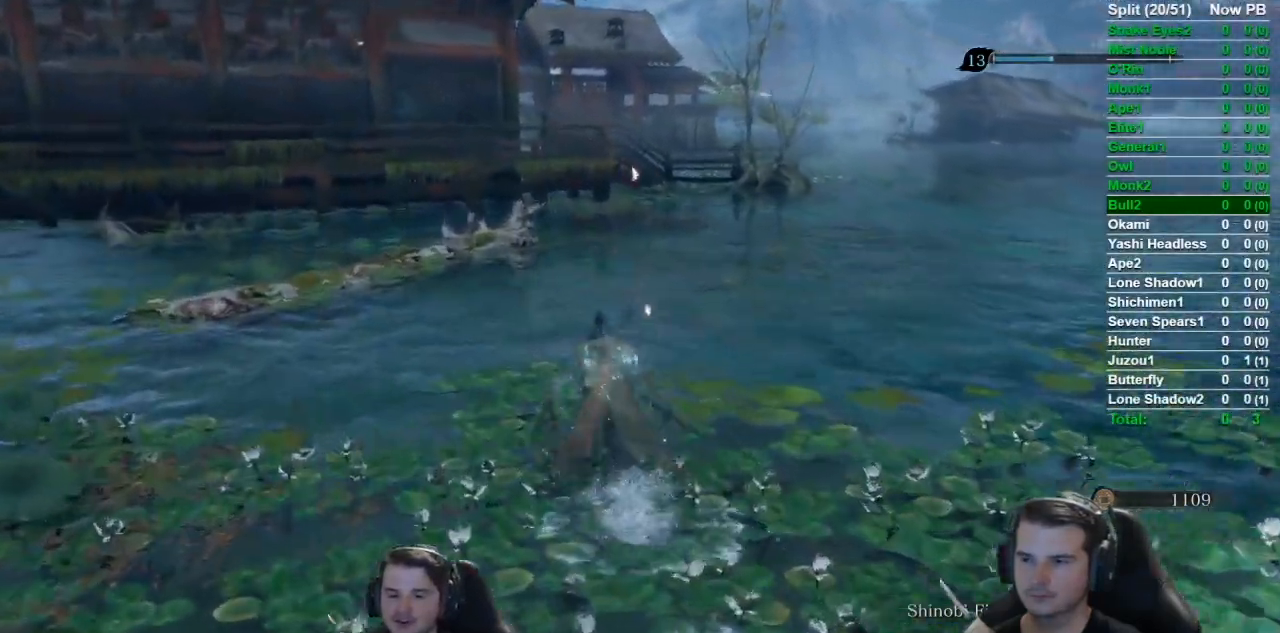
{"buttons": ["B"], "left_stick": "up", "right_stick": "down-right", "button_events": []}
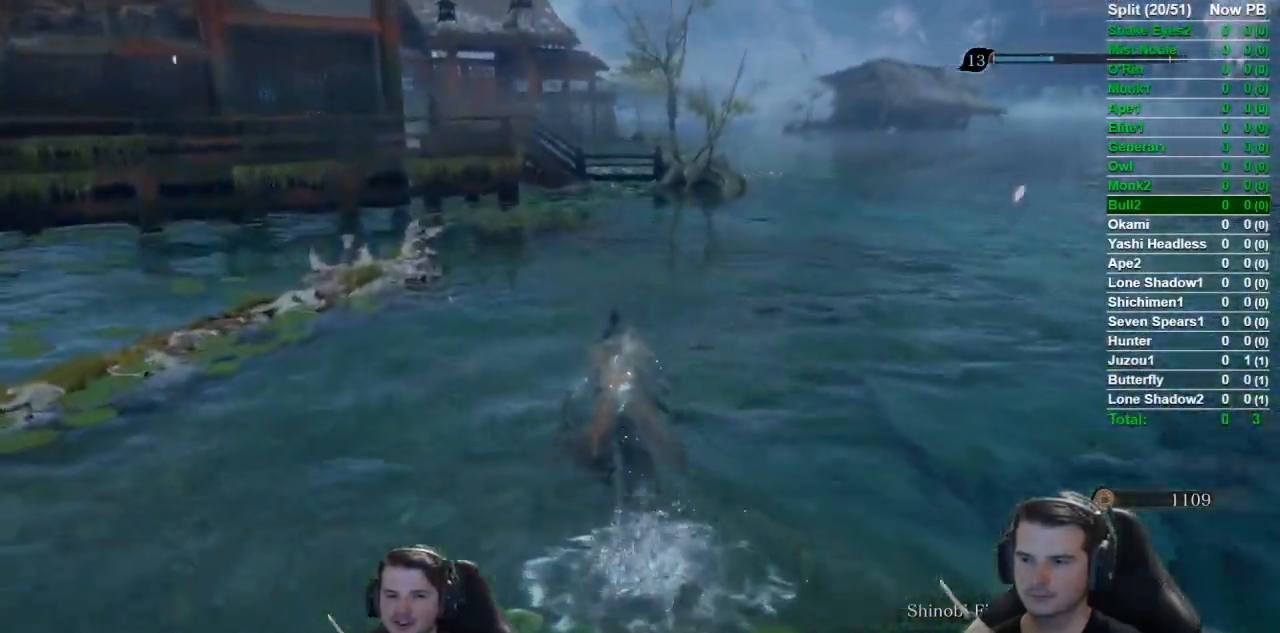
{"buttons": ["B"], "left_stick": "up", "right_stick": "down", "button_events": []}
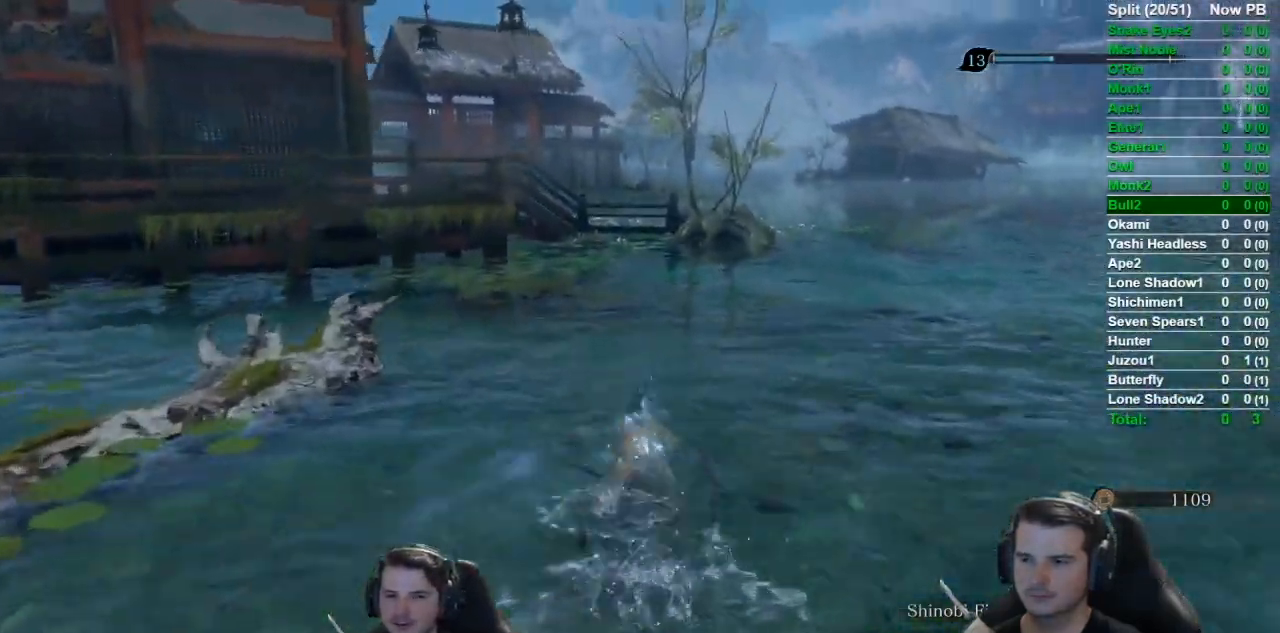
{"buttons": ["B"], "left_stick": "up", "right_stick": "down-left", "button_events": []}